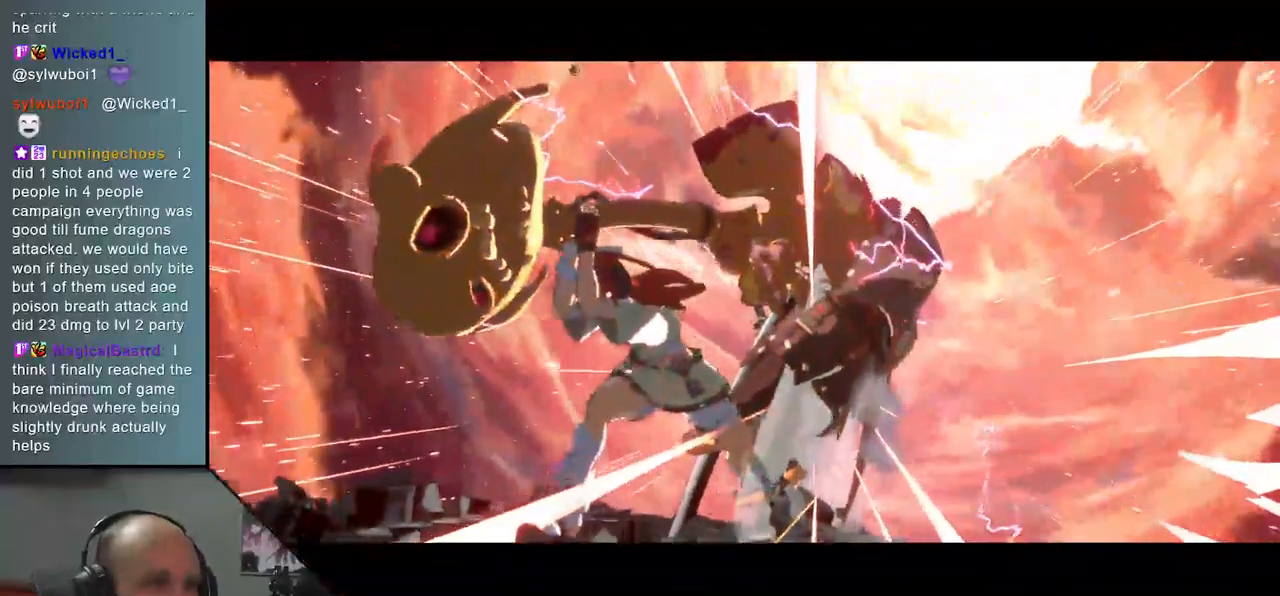
Gameplay with a controller (arcade stick); each line is a JSON object with the inputs held at the frame after it. "events" lists button and stick changes between this image and that frame as [ms after this image, input, new state], when the widget could be followed in between. Not read: L3 R3.
{"buttons": [], "left_stick": "center", "events": []}
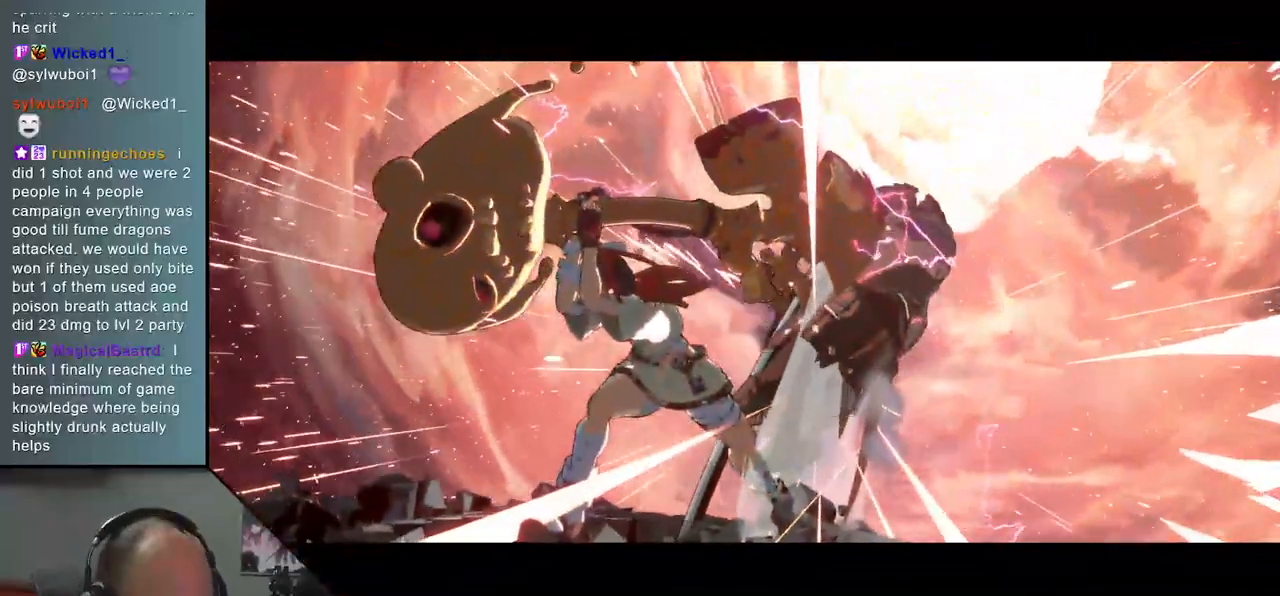
{"buttons": [], "left_stick": "center", "events": []}
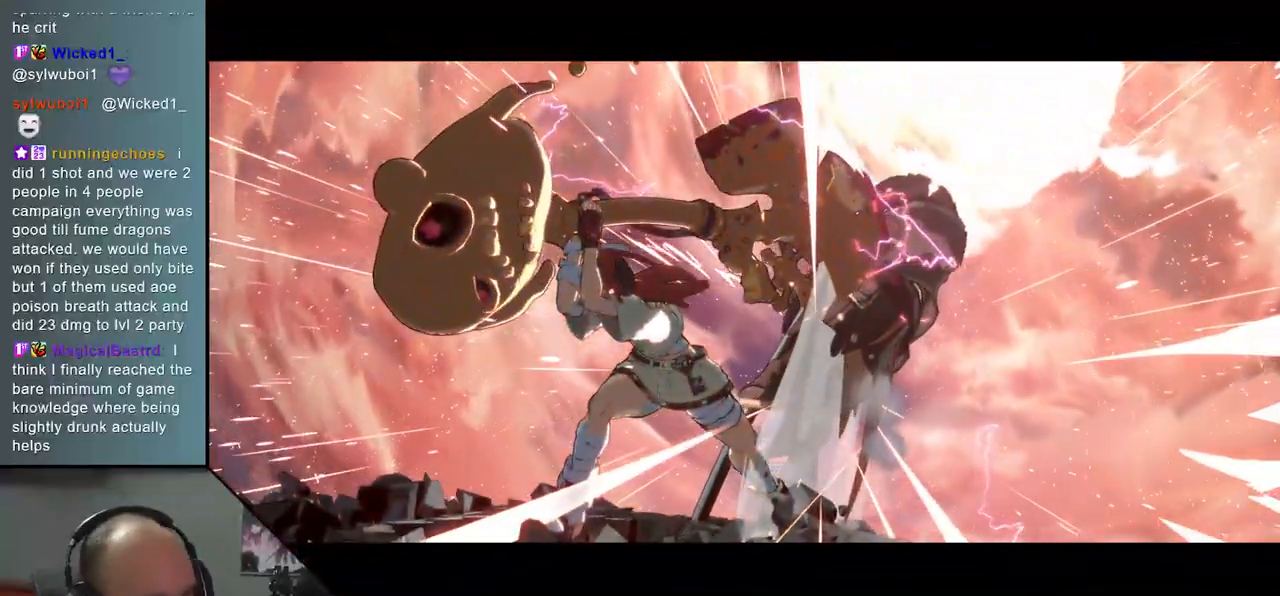
{"buttons": [], "left_stick": "center", "events": []}
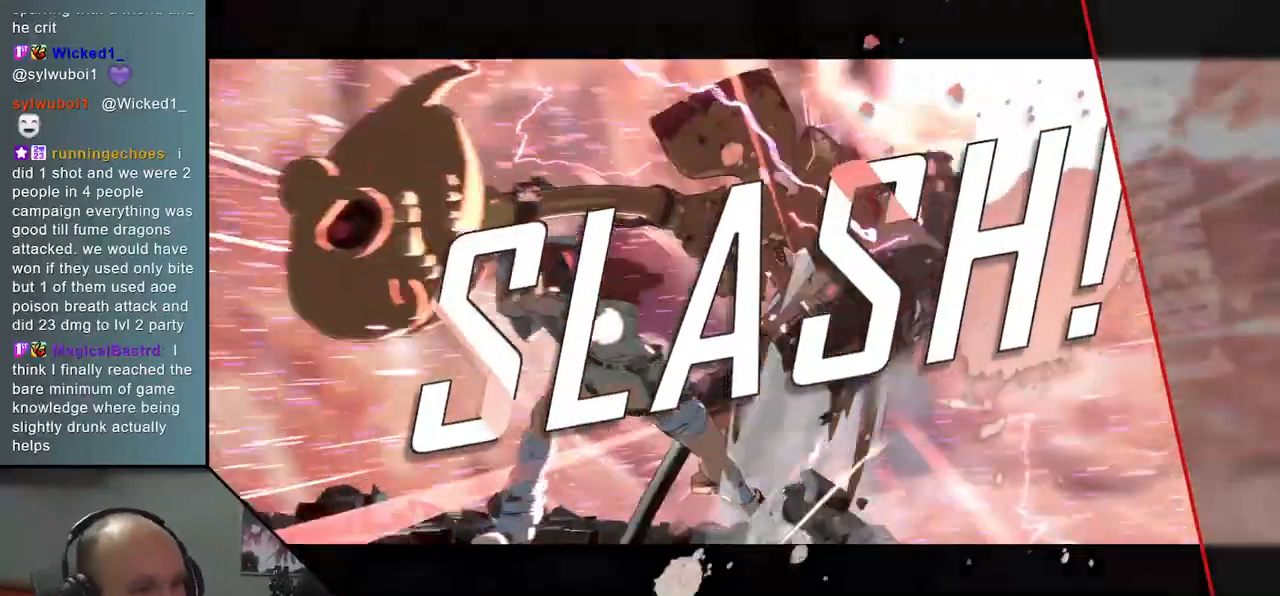
{"buttons": [], "left_stick": "center", "events": []}
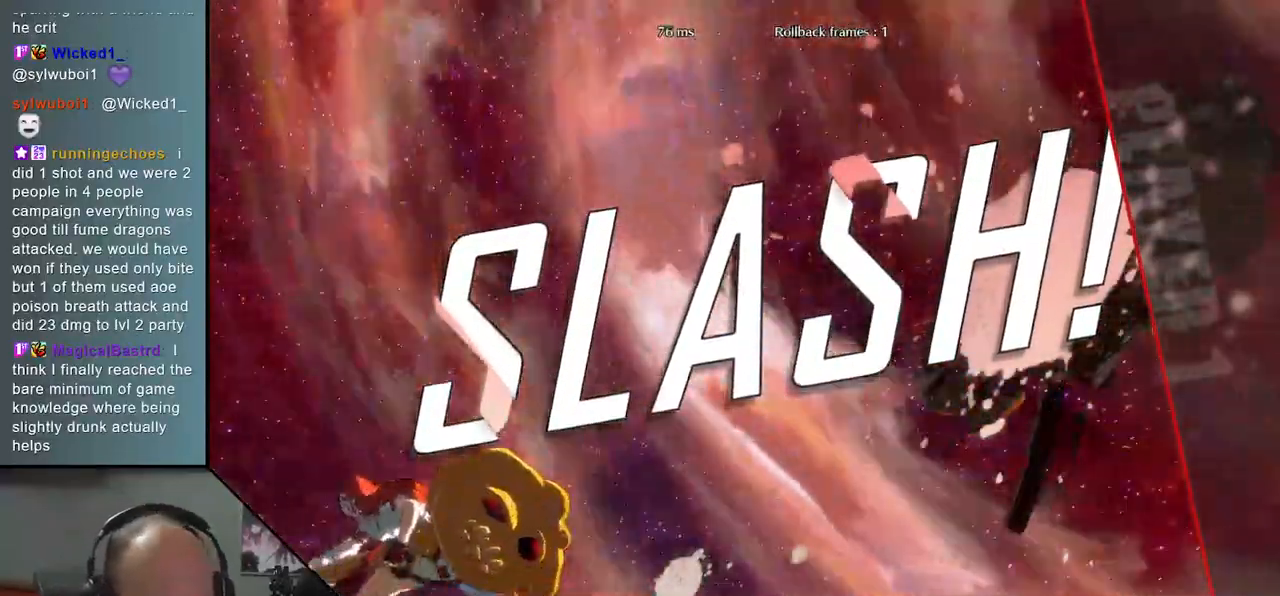
{"buttons": [], "left_stick": "center", "events": []}
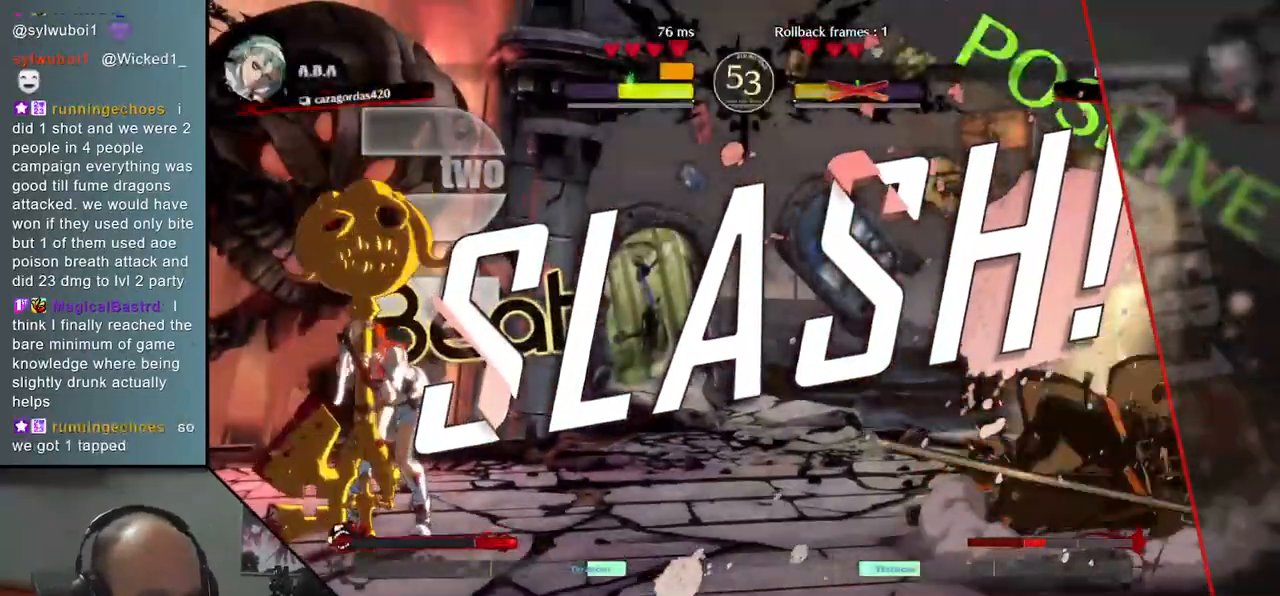
{"buttons": [], "left_stick": "center", "events": []}
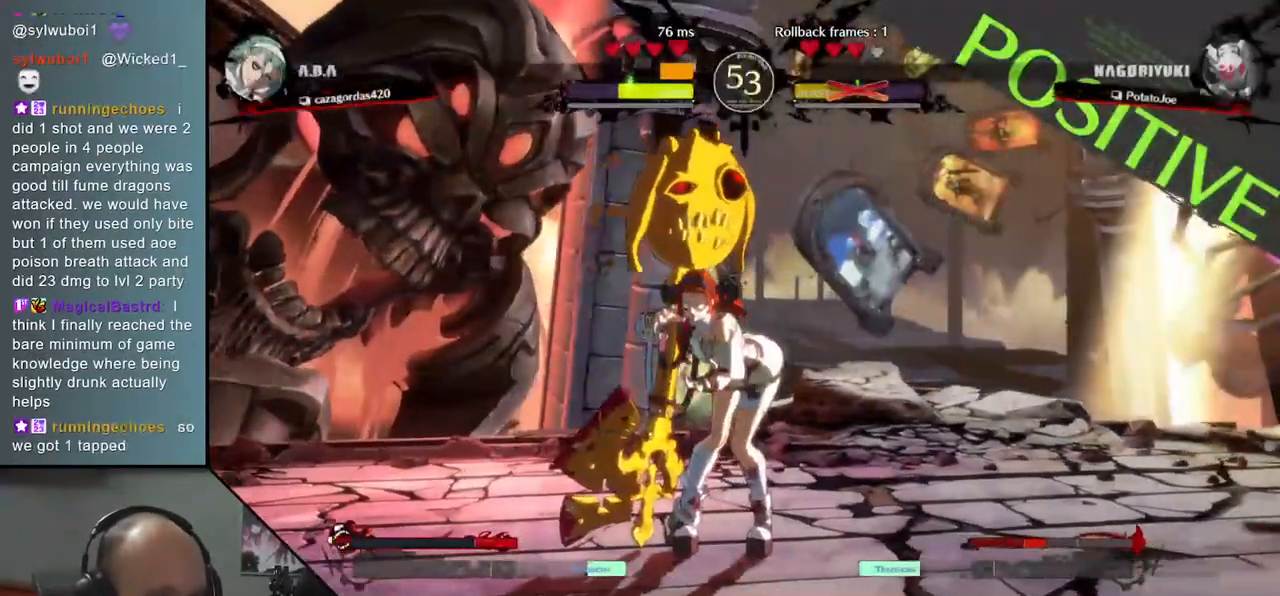
{"buttons": [], "left_stick": "left", "events": [[367, "left_stick", "left"]]}
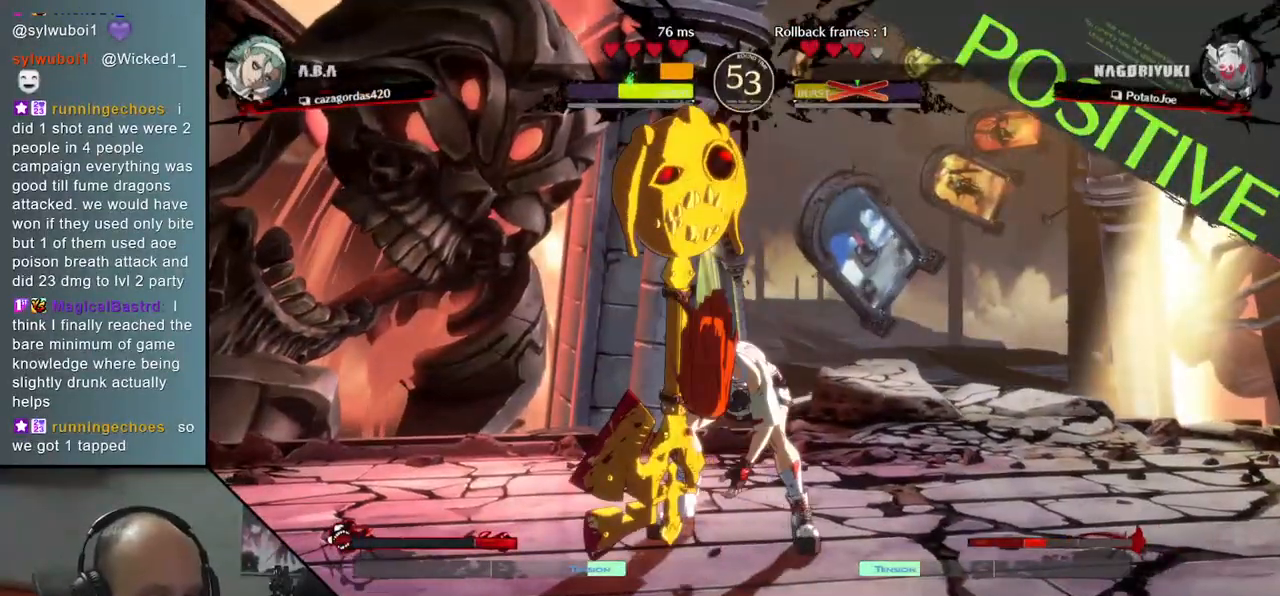
{"buttons": [], "left_stick": "left", "events": []}
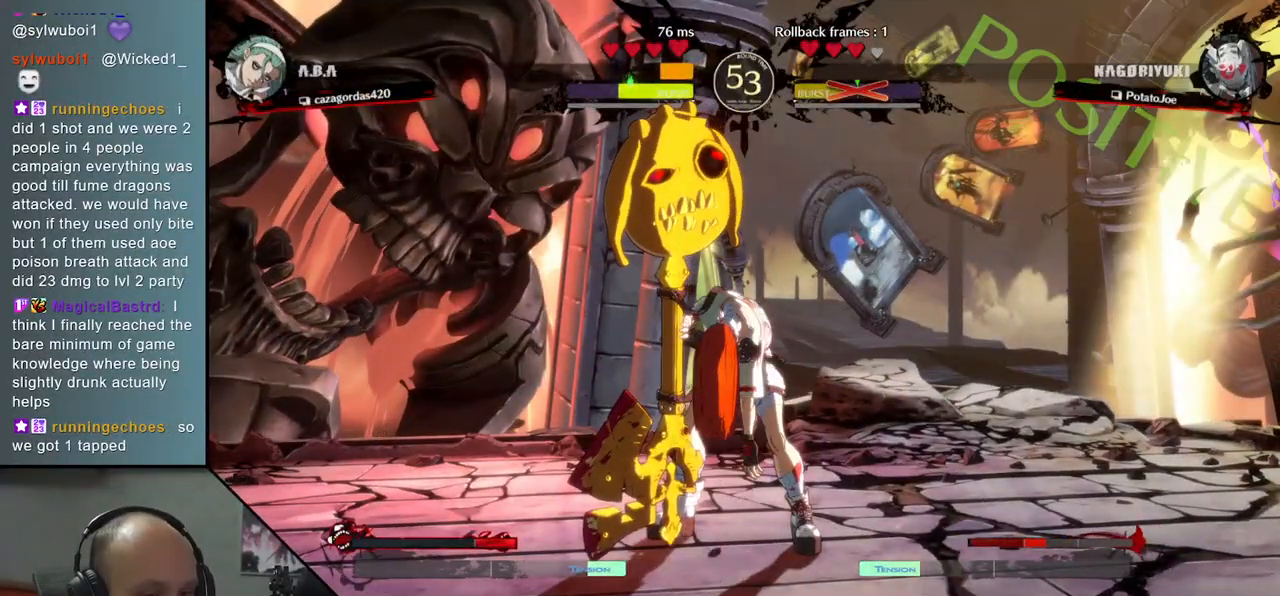
{"buttons": [], "left_stick": "center", "events": [[83, "left_stick", "down"], [183, "left_stick", "right"], [333, "left_stick", "left"], [400, "left_stick", "center"]]}
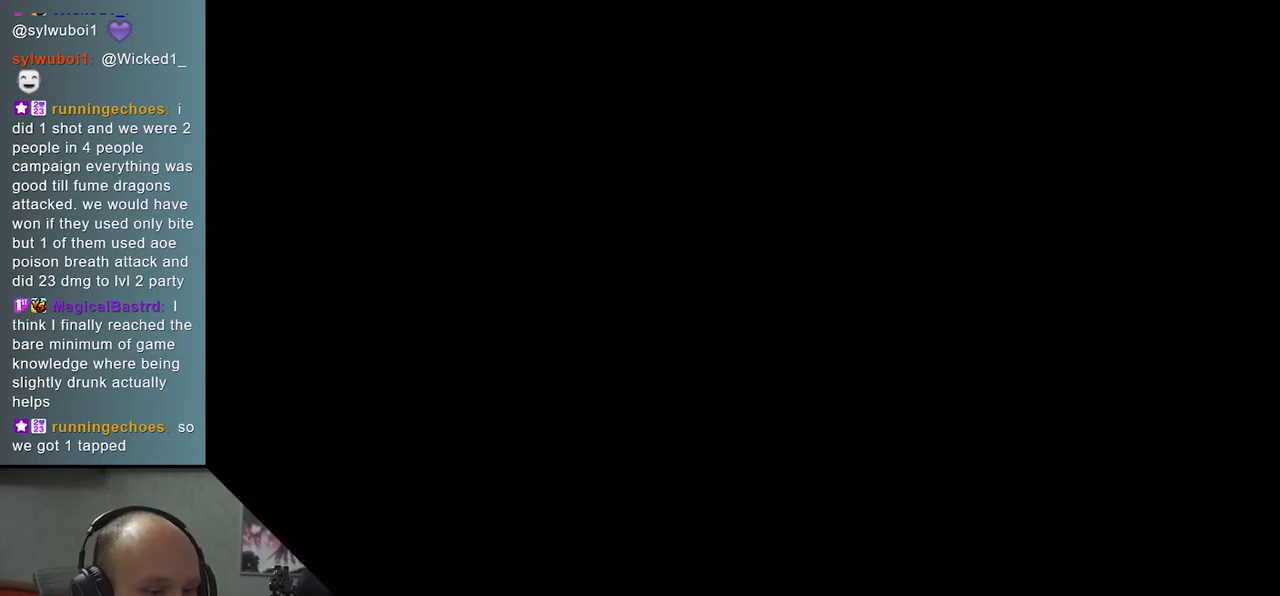
{"buttons": [], "left_stick": "center", "events": [[350, "left_stick", "right"], [450, "left_stick", "center"]]}
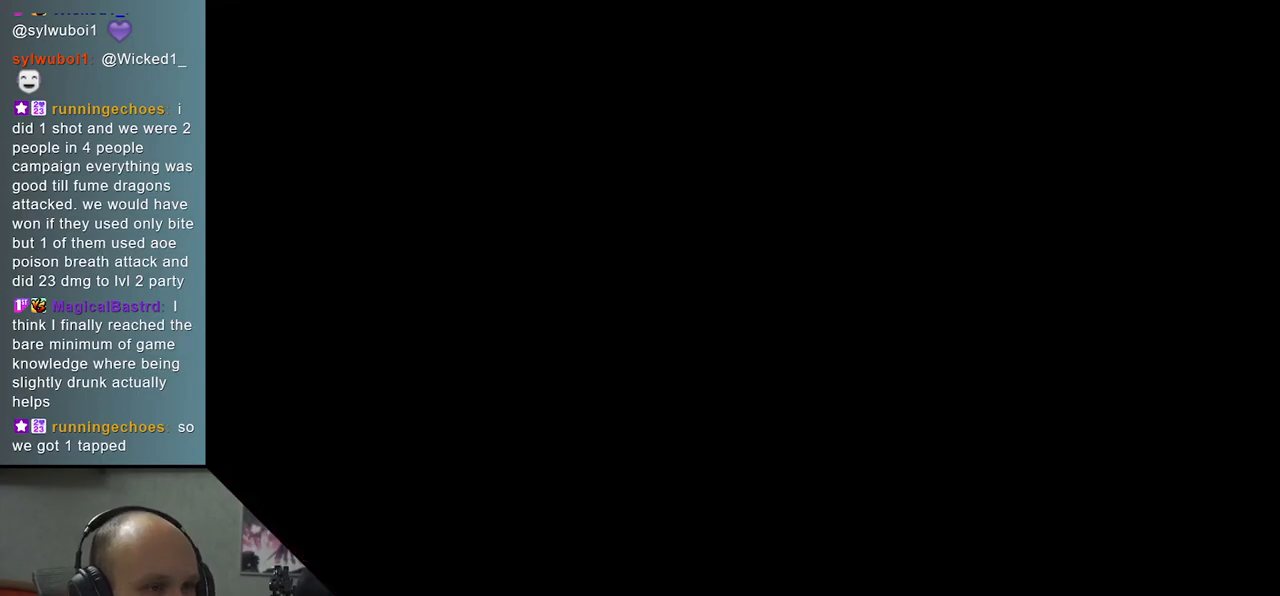
{"buttons": [], "left_stick": "left", "events": [[483, "left_stick", "left"]]}
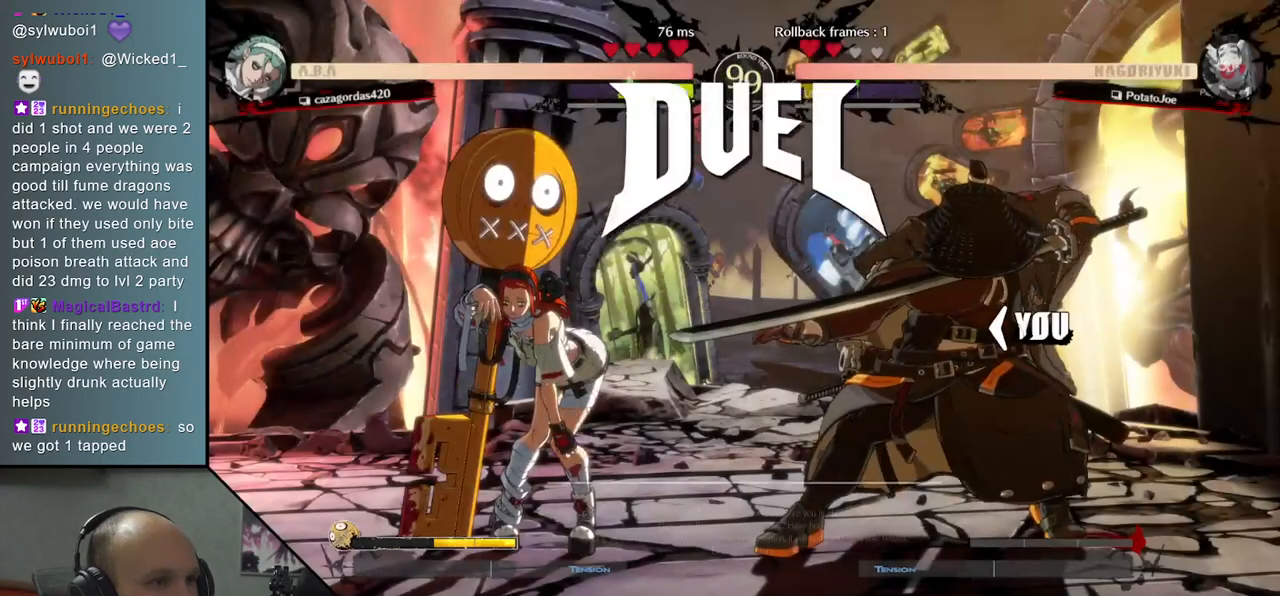
{"buttons": [], "left_stick": "left", "events": []}
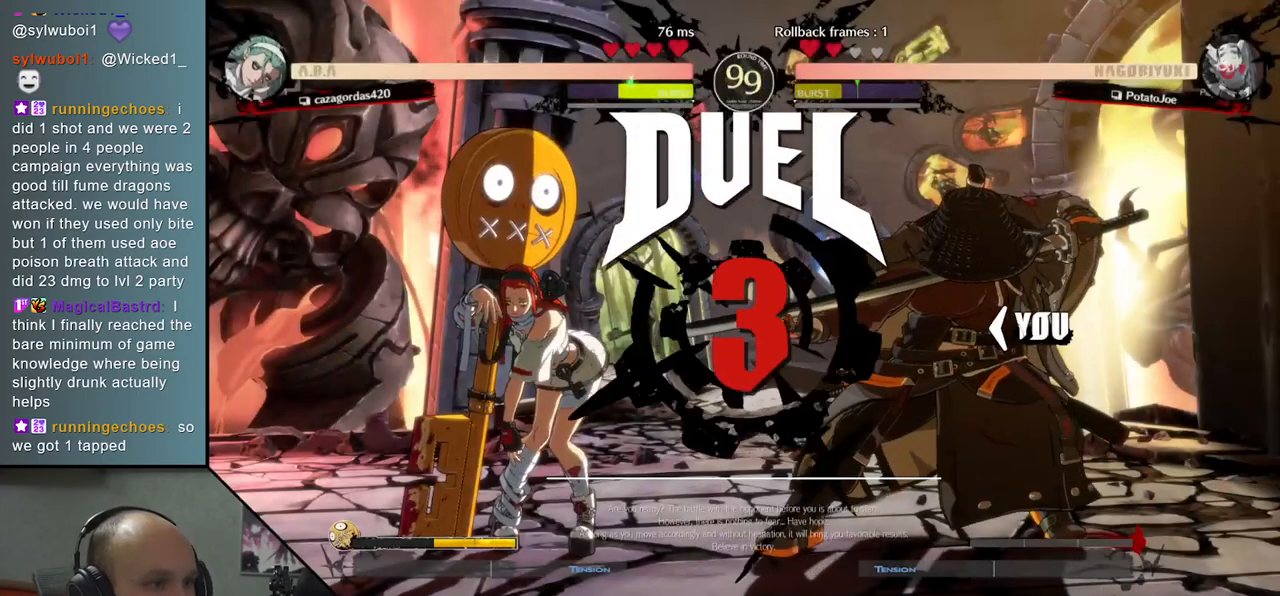
{"buttons": [], "left_stick": "down", "events": [[333, "left_stick", "down"]]}
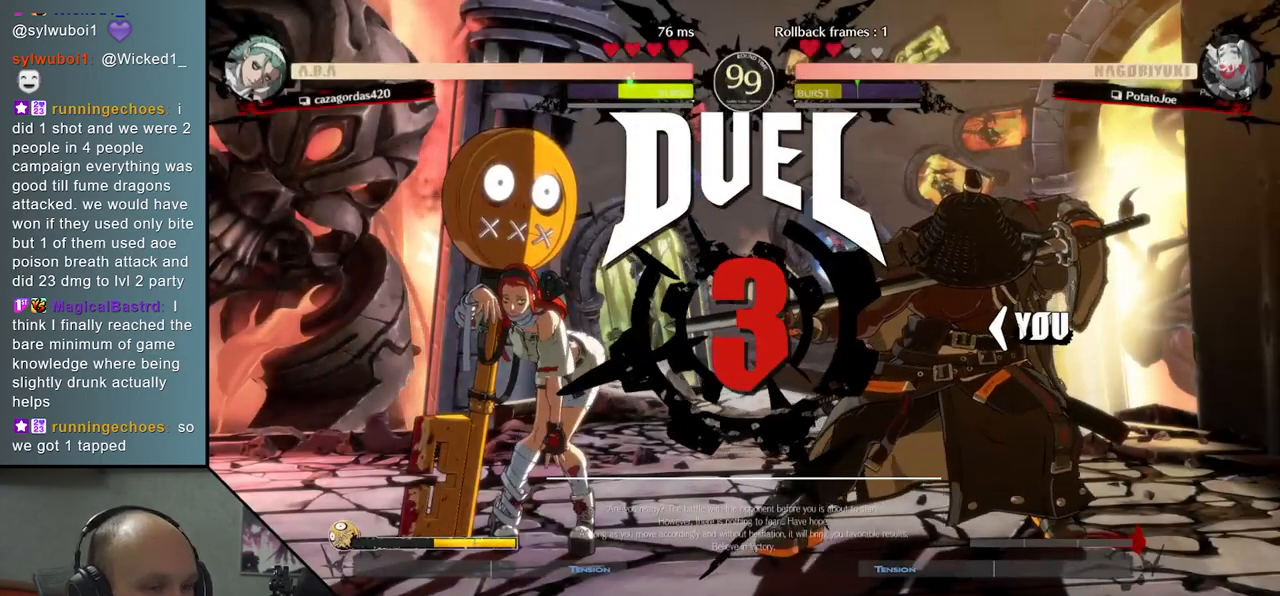
{"buttons": [], "left_stick": "left", "events": [[500, "left_stick", "left"]]}
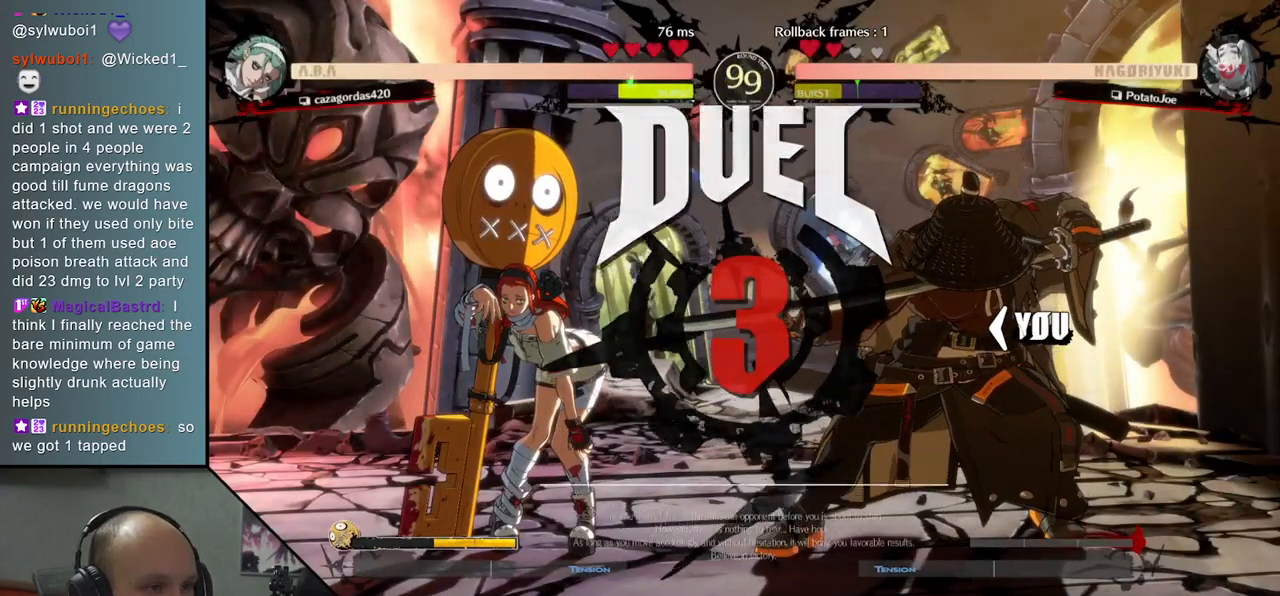
{"buttons": [], "left_stick": "up-left", "events": [[117, "left_stick", "up-left"]]}
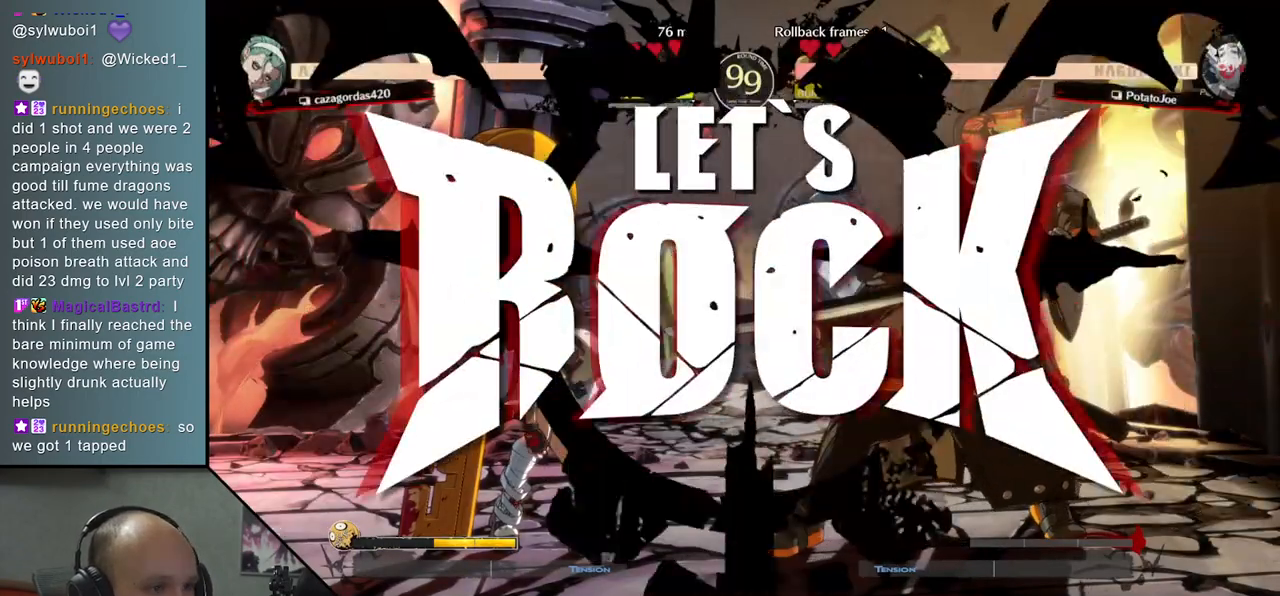
{"buttons": [], "left_stick": "up-left", "events": []}
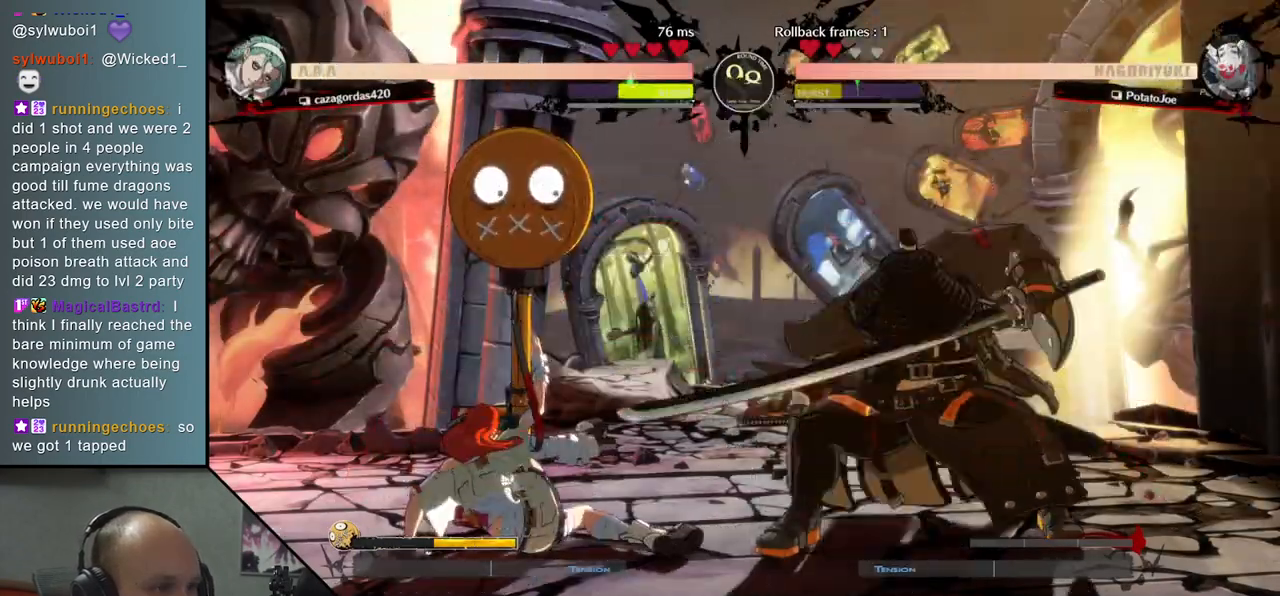
{"buttons": ["SQUARE"], "left_stick": "center", "events": [[250, "left_stick", "center"], [367, "SQUARE", "down"]]}
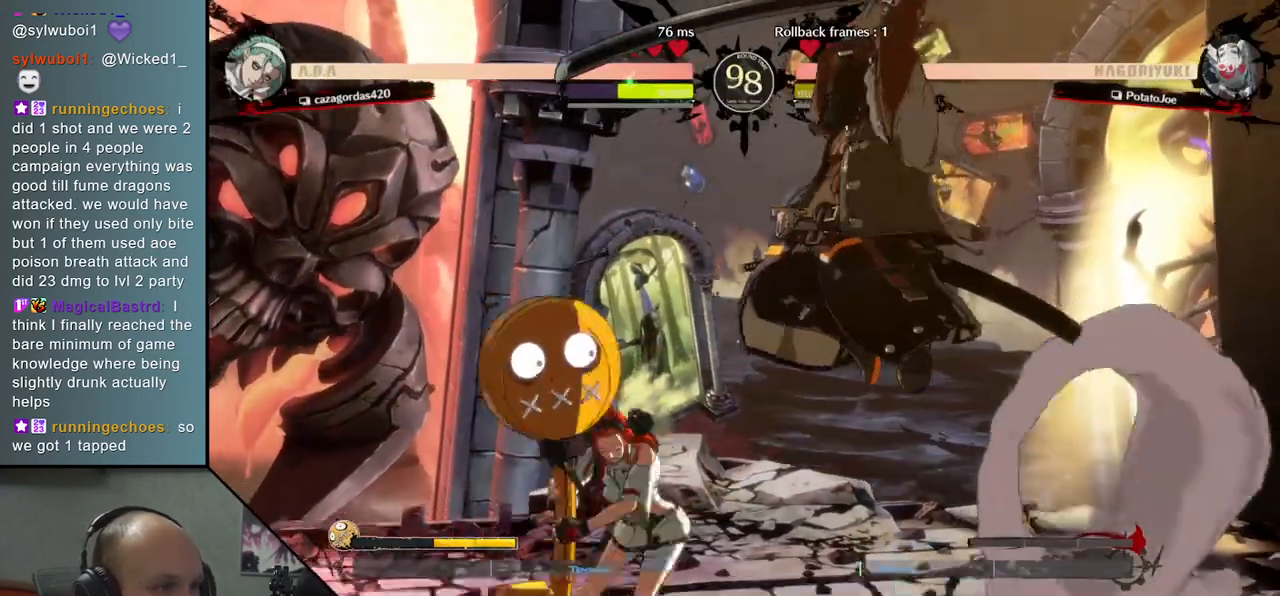
{"buttons": [], "left_stick": "center", "events": [[33, "SQUARE", "up"], [317, "TRIANGLE", "down"], [433, "TRIANGLE", "up"]]}
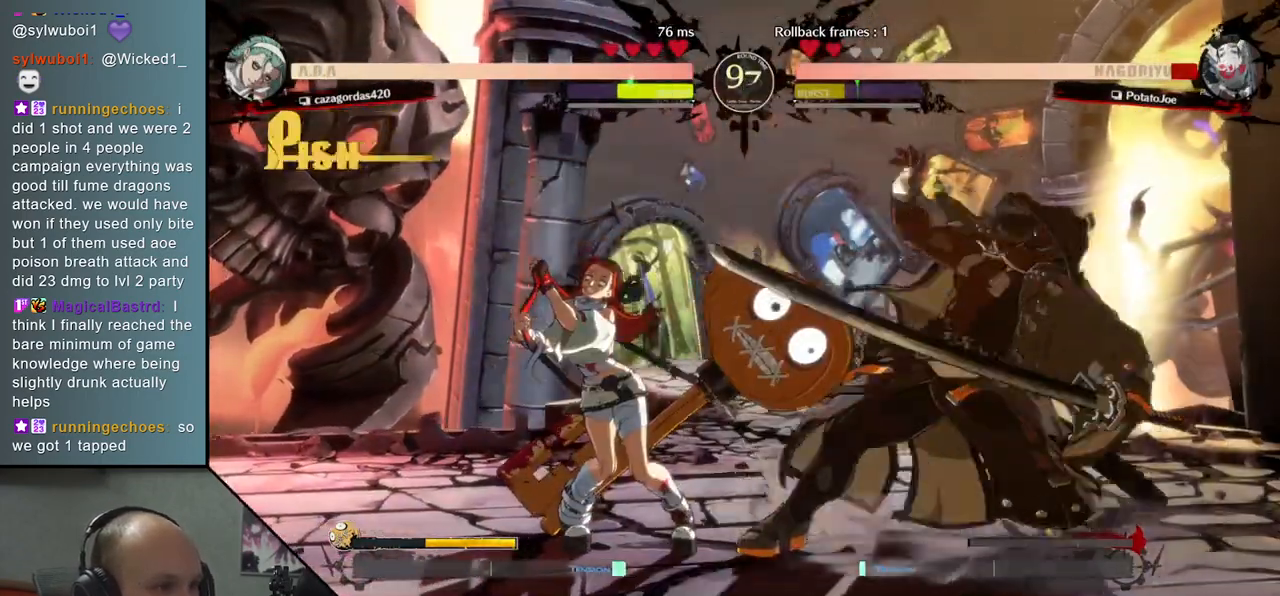
{"buttons": [], "left_stick": "right", "events": [[50, "TRIANGLE", "down"], [100, "left_stick", "right"], [133, "TRIANGLE", "up"]]}
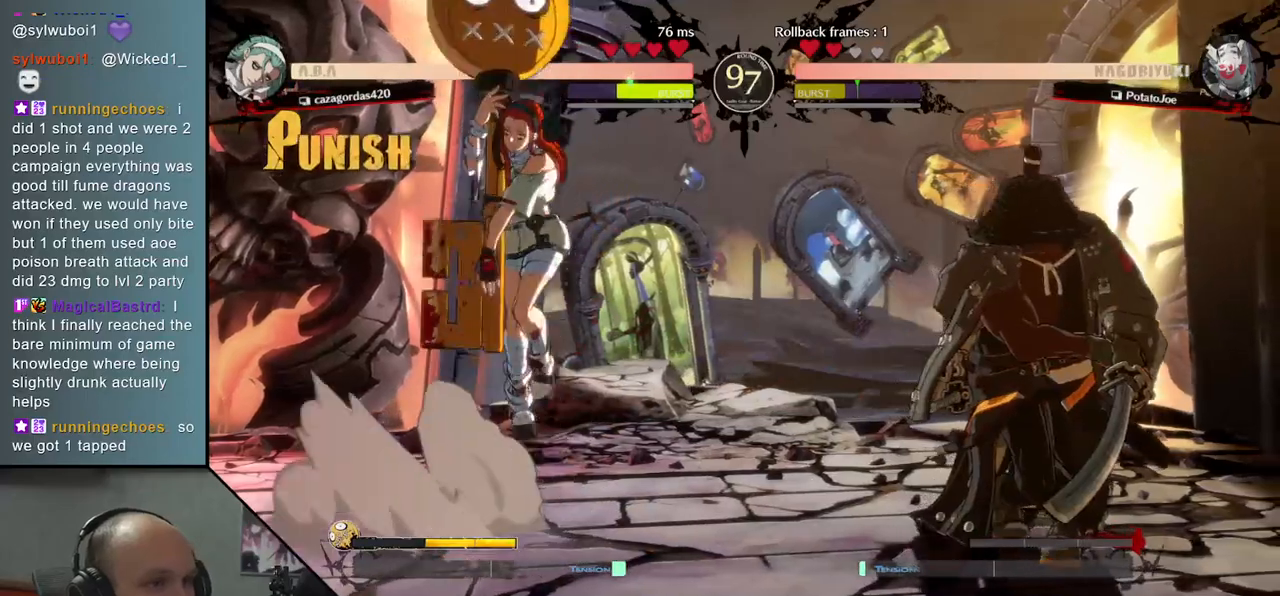
{"buttons": [], "left_stick": "right", "events": []}
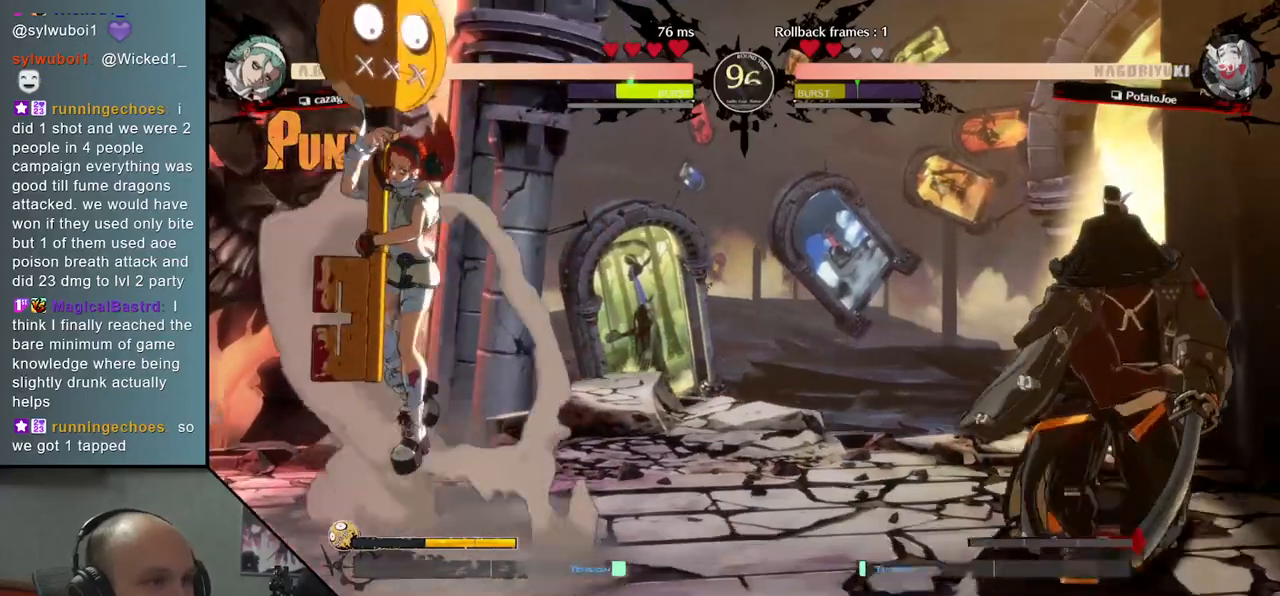
{"buttons": [], "left_stick": "center", "events": [[100, "TRIANGLE", "down"], [150, "left_stick", "center"], [200, "TRIANGLE", "up"], [317, "TRIANGLE", "down"], [433, "TRIANGLE", "up"]]}
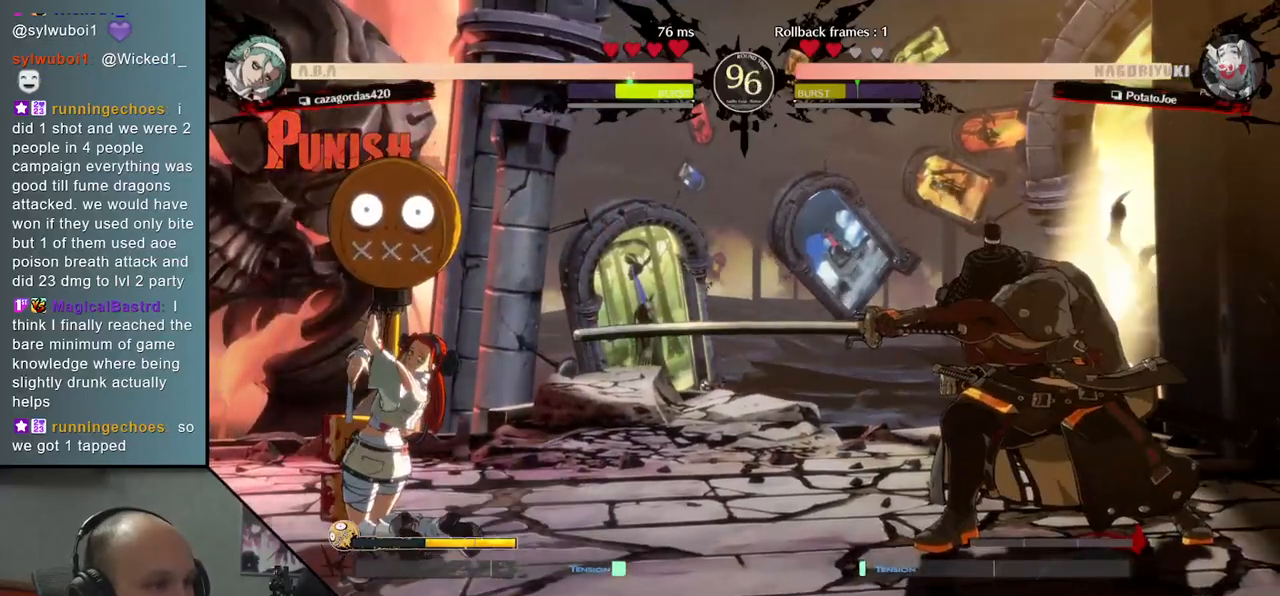
{"buttons": ["SQUARE"], "left_stick": "right", "events": [[100, "left_stick", "right"], [383, "left_stick", "down"], [483, "left_stick", "right"], [500, "SQUARE", "down"]]}
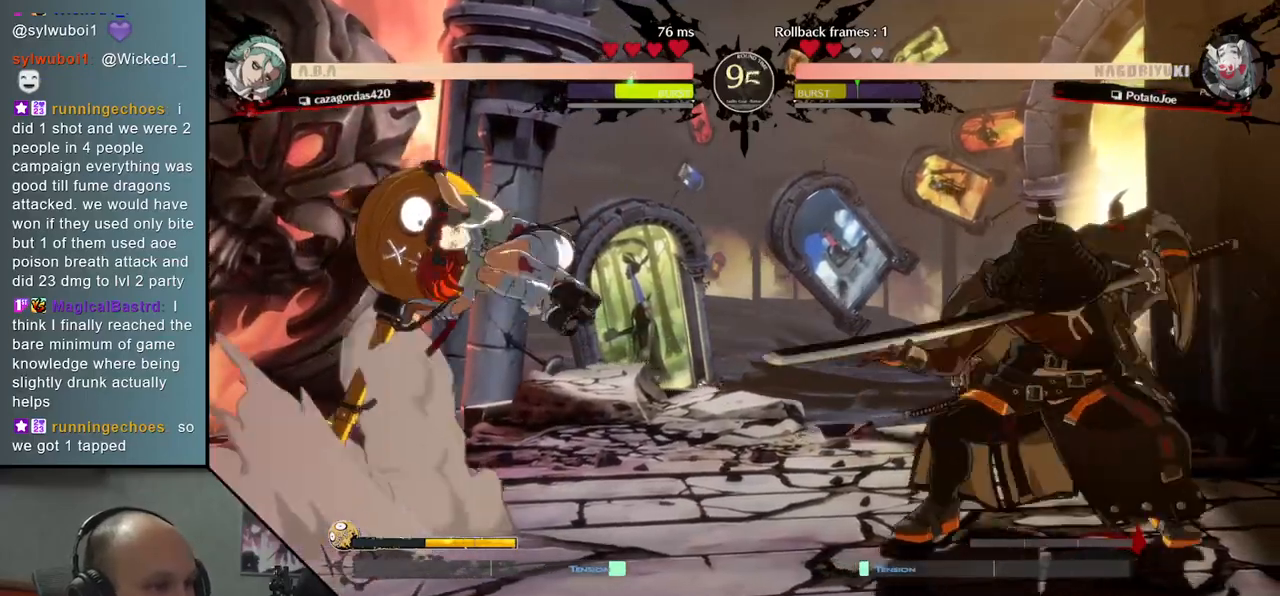
{"buttons": [], "left_stick": "right", "events": [[167, "SQUARE", "up"]]}
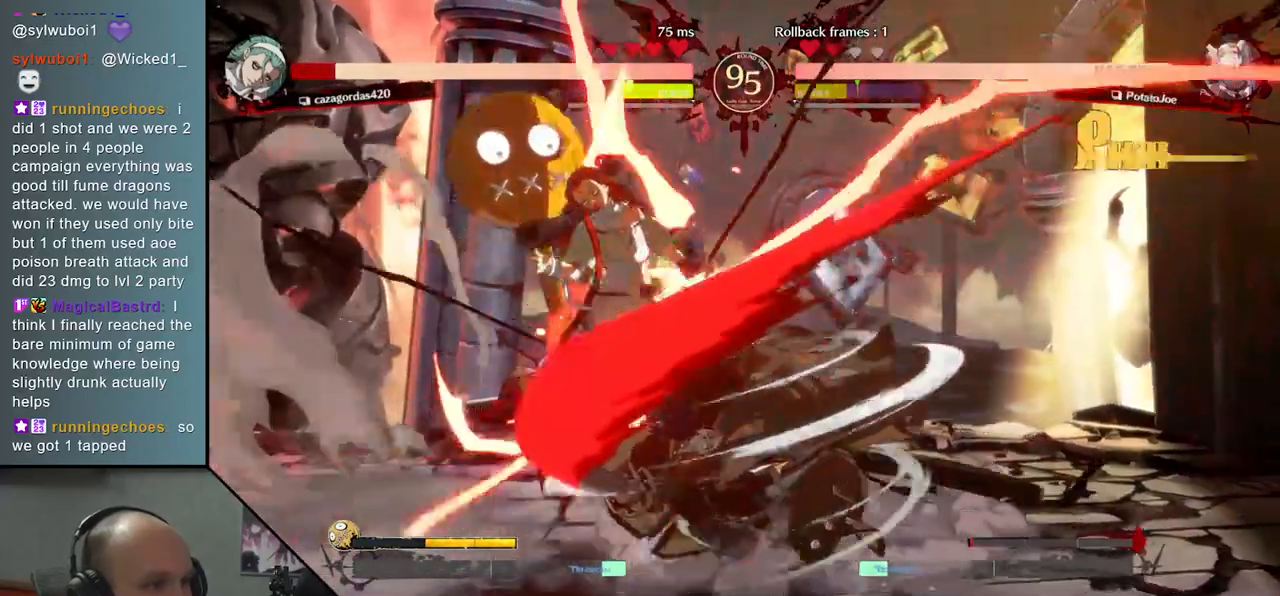
{"buttons": [], "left_stick": "center", "events": [[450, "left_stick", "center"]]}
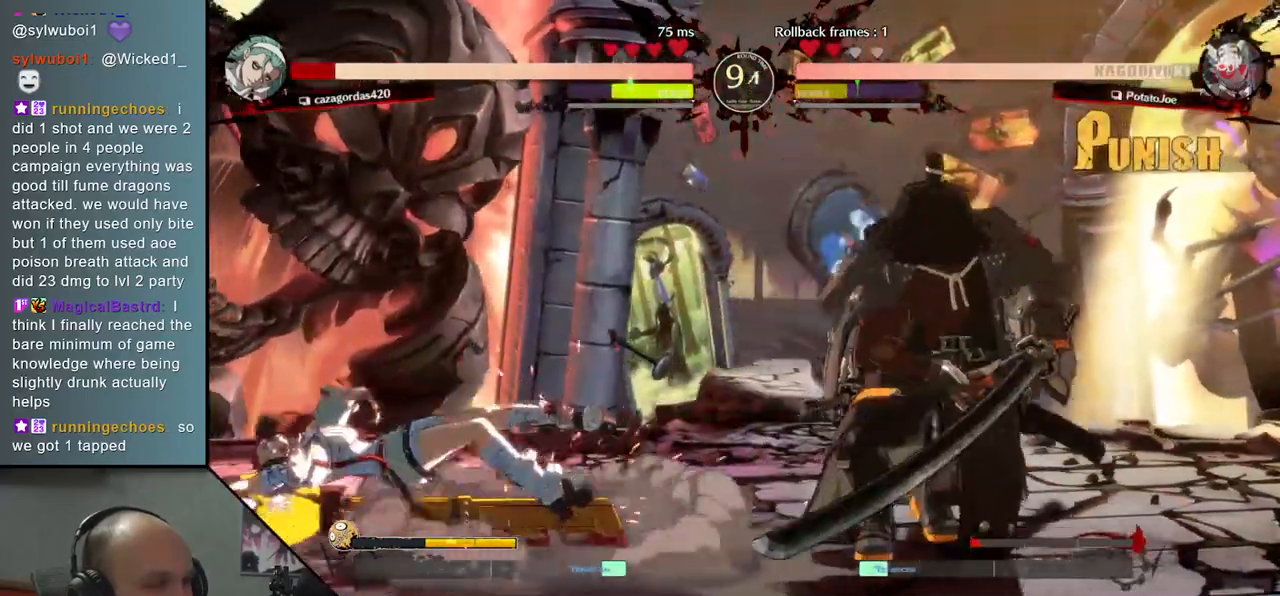
{"buttons": [], "left_stick": "center", "events": []}
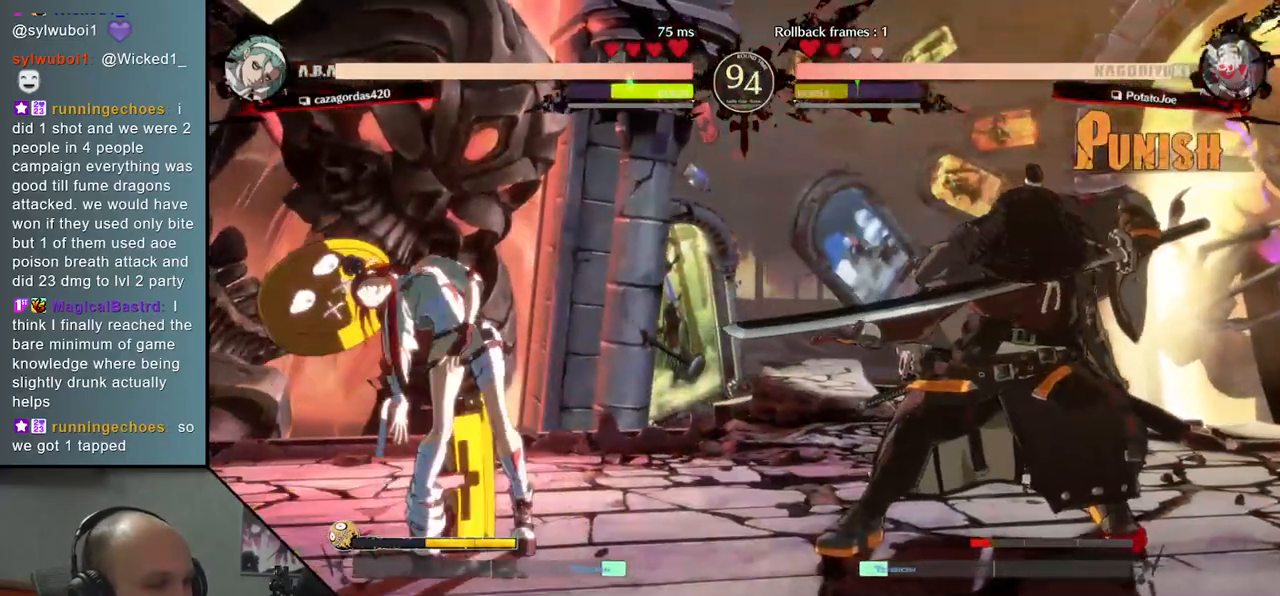
{"buttons": ["TRIANGLE"], "left_stick": "center", "events": [[83, "TRIANGLE", "down"], [167, "TRIANGLE", "up"], [267, "TRIANGLE", "down"], [350, "TRIANGLE", "up"], [450, "TRIANGLE", "down"]]}
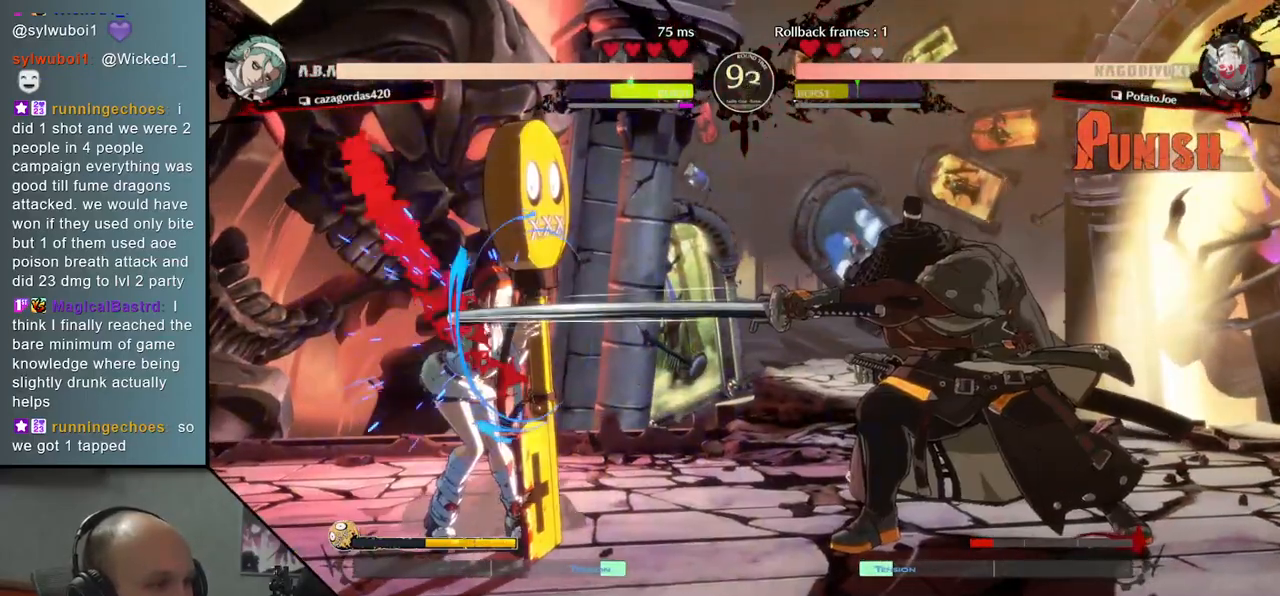
{"buttons": [], "left_stick": "right", "events": [[50, "TRIANGLE", "up"], [317, "left_stick", "left"], [400, "left_stick", "down"], [467, "left_stick", "right"]]}
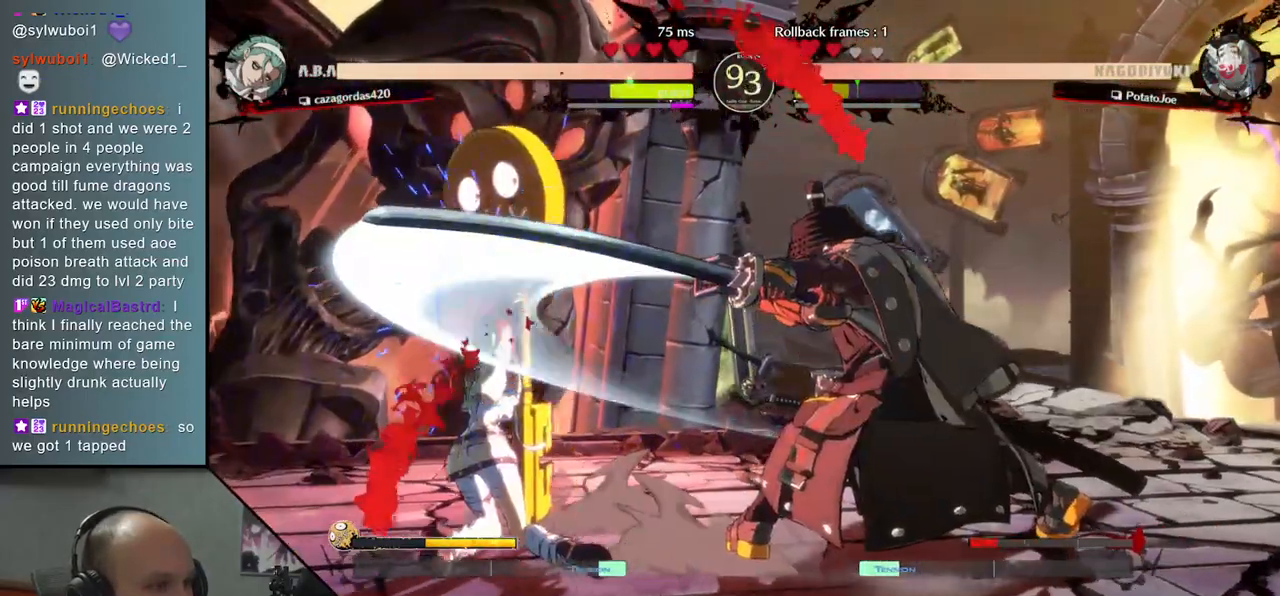
{"buttons": [], "left_stick": "left", "events": [[17, "L2", "down"], [50, "left_stick", "left"], [117, "L2", "up"]]}
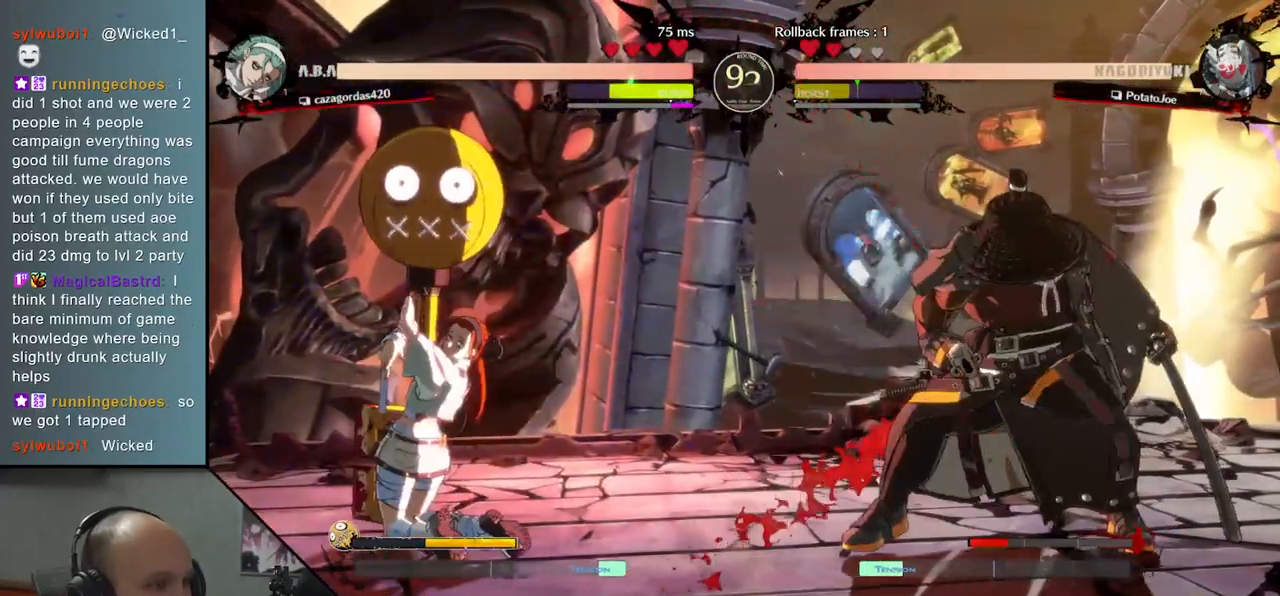
{"buttons": [], "left_stick": "center", "events": [[133, "left_stick", "center"], [350, "TRIANGLE", "down"], [467, "TRIANGLE", "up"]]}
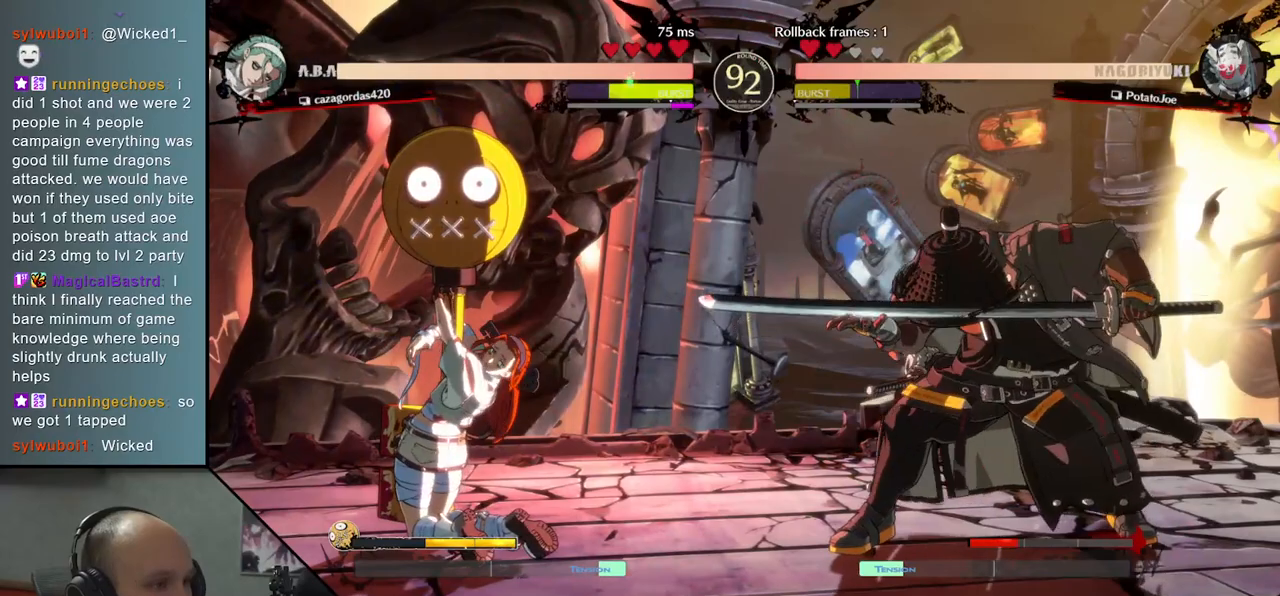
{"buttons": [], "left_stick": "center", "events": [[83, "TRIANGLE", "down"], [183, "TRIANGLE", "up"], [317, "TRIANGLE", "down"], [417, "TRIANGLE", "up"]]}
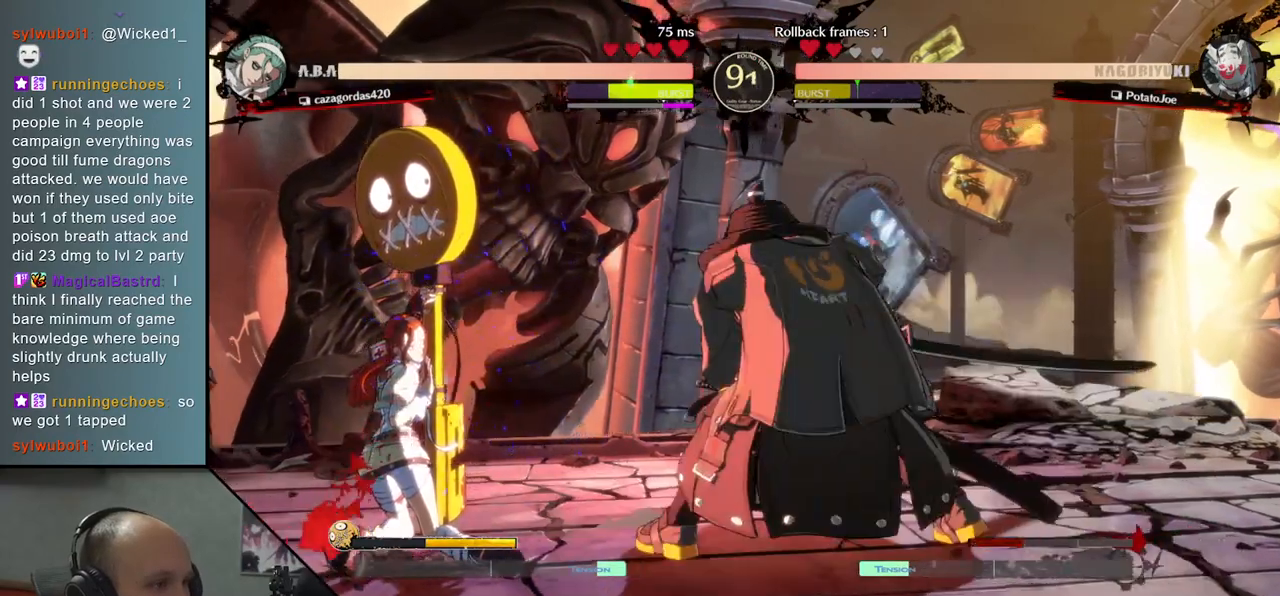
{"buttons": [], "left_stick": "right", "events": [[133, "left_stick", "left"], [267, "left_stick", "down"], [383, "left_stick", "left"], [483, "left_stick", "right"]]}